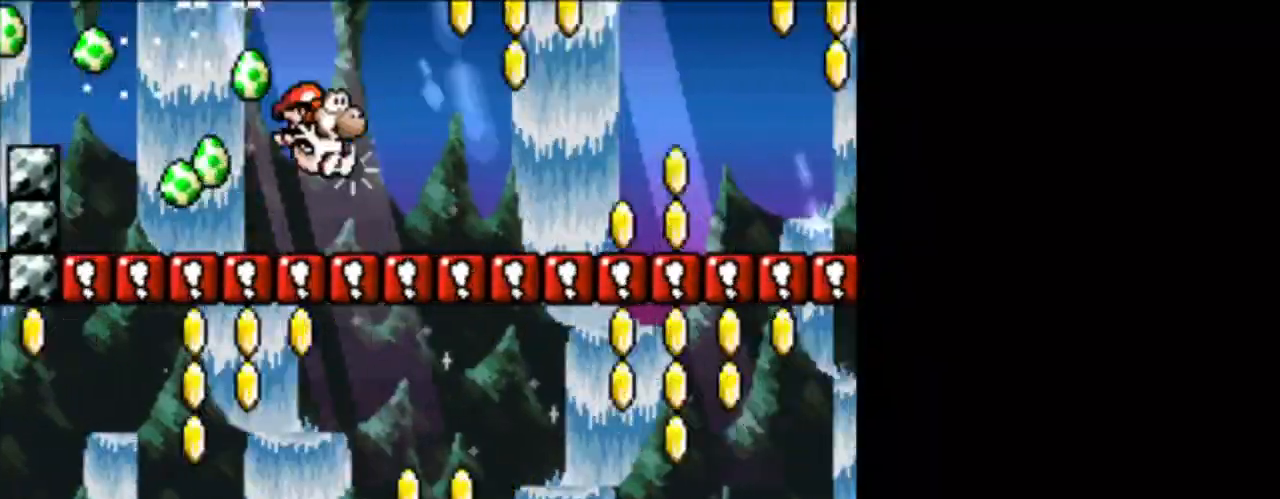
Gameplay with a controller (Nintendo layout); each line is a JSON object with the inputs held at the frame after it. "events" lists button and stick changes between this image and that frame as [ms after this image, input, new state], when the widget could be followed in between. Not read: L3 R3.
{"buttons": ["DPAD_RIGHT"], "events": [[83, "B", "down"], [292, "B", "up"]]}
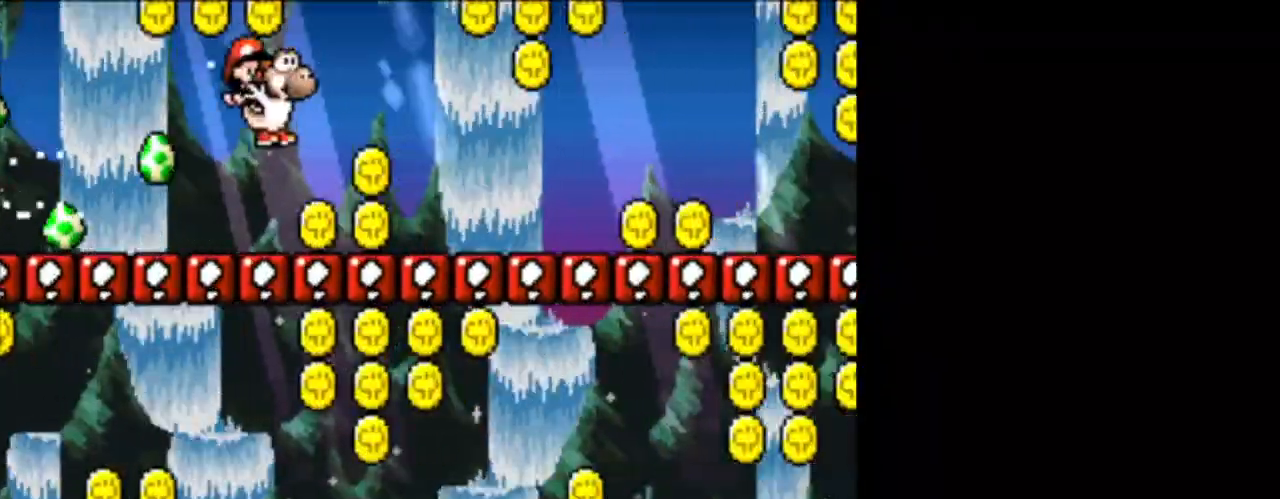
{"buttons": ["DPAD_RIGHT"], "events": [[84, "B", "down"], [376, "B", "up"]]}
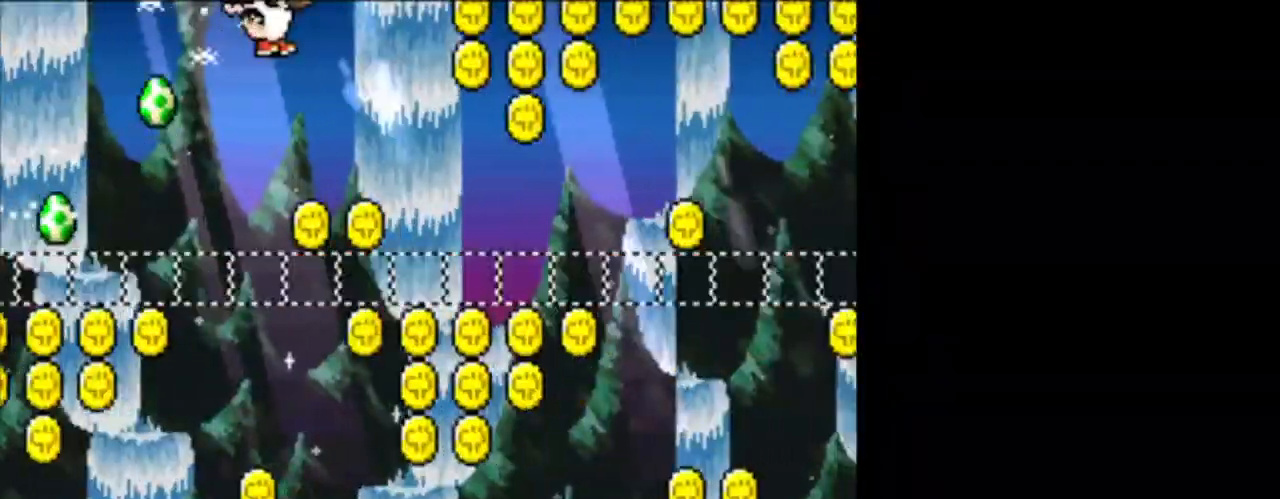
{"buttons": ["DPAD_RIGHT"], "events": [[292, "B", "down"], [417, "B", "up"]]}
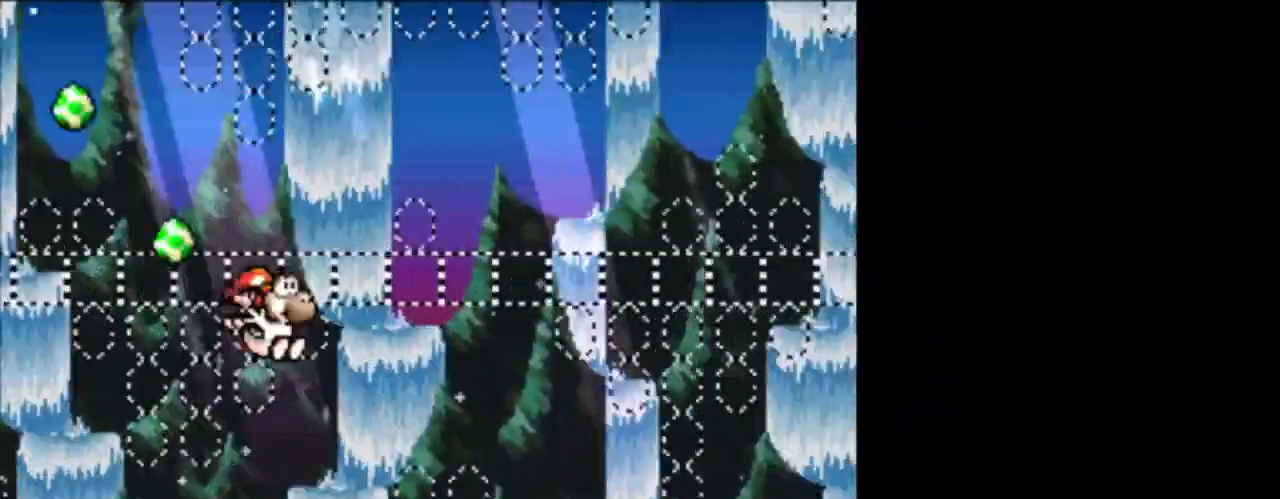
{"buttons": ["DPAD_RIGHT"], "events": []}
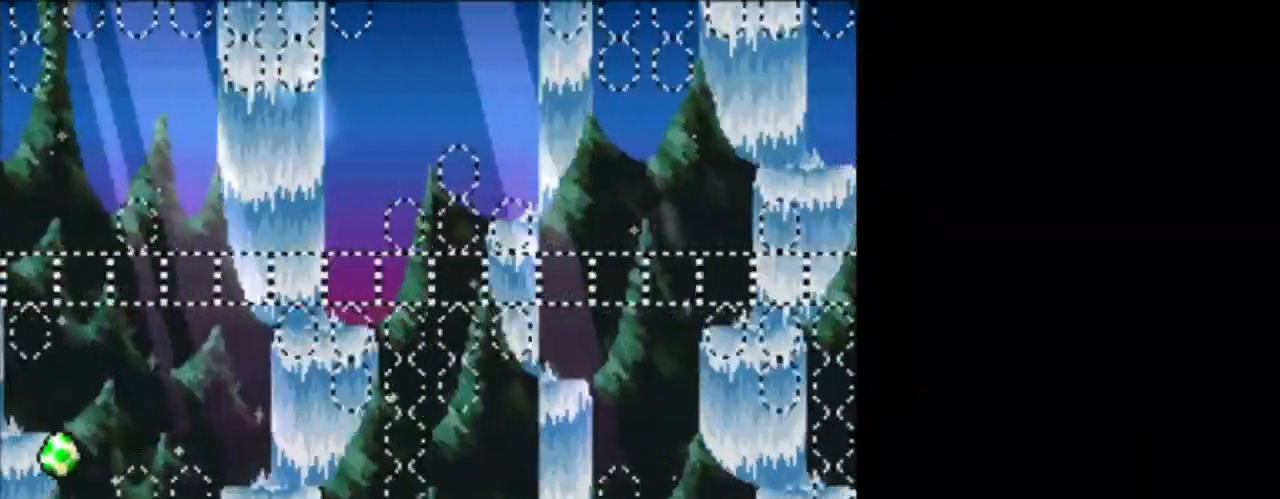
{"buttons": ["DPAD_LEFT"], "events": [[375, "DPAD_DOWN", "down"], [417, "DPAD_DOWN", "up"], [417, "DPAD_LEFT", "down"], [417, "DPAD_RIGHT", "up"]]}
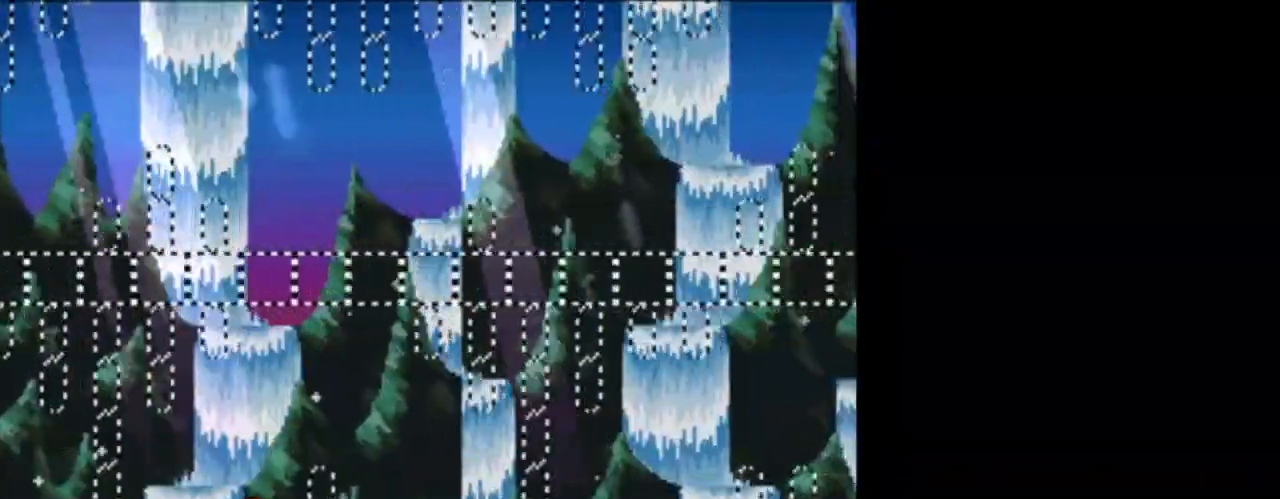
{"buttons": ["DPAD_LEFT"], "events": []}
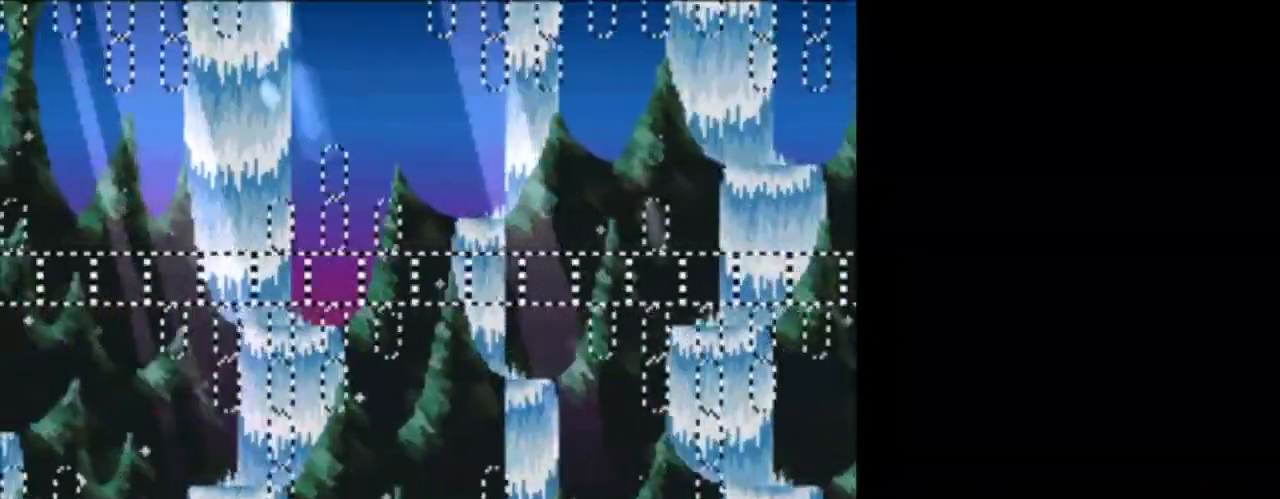
{"buttons": ["DPAD_LEFT"], "events": []}
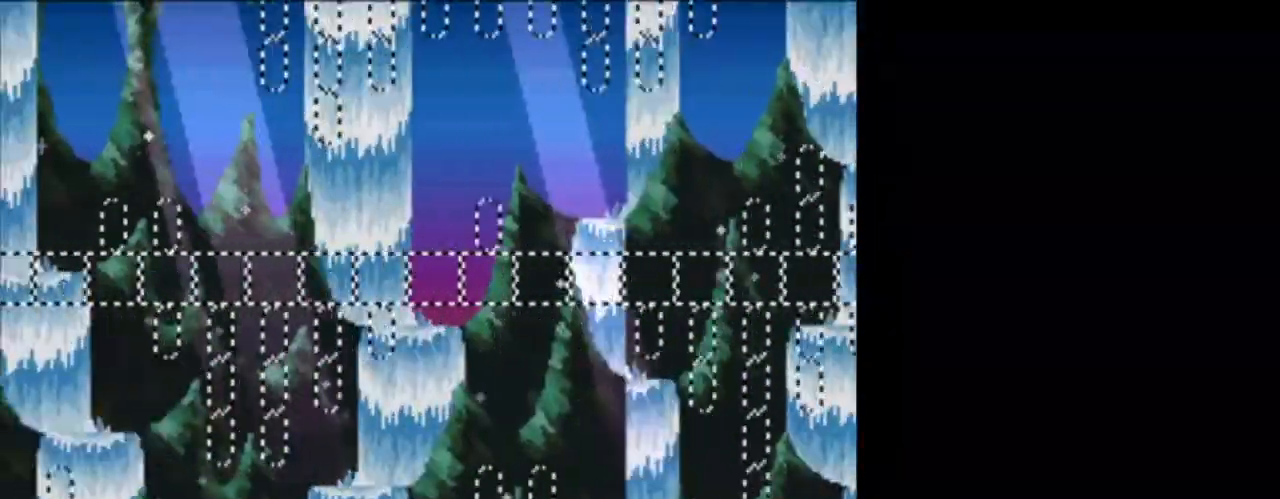
{"buttons": ["DPAD_LEFT"], "events": []}
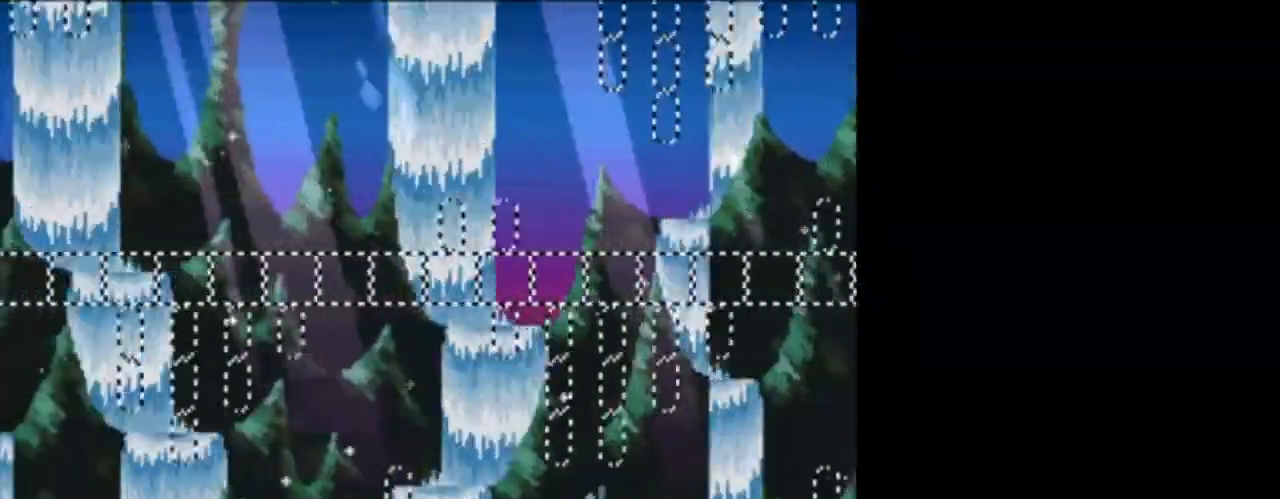
{"buttons": ["DPAD_LEFT"], "events": []}
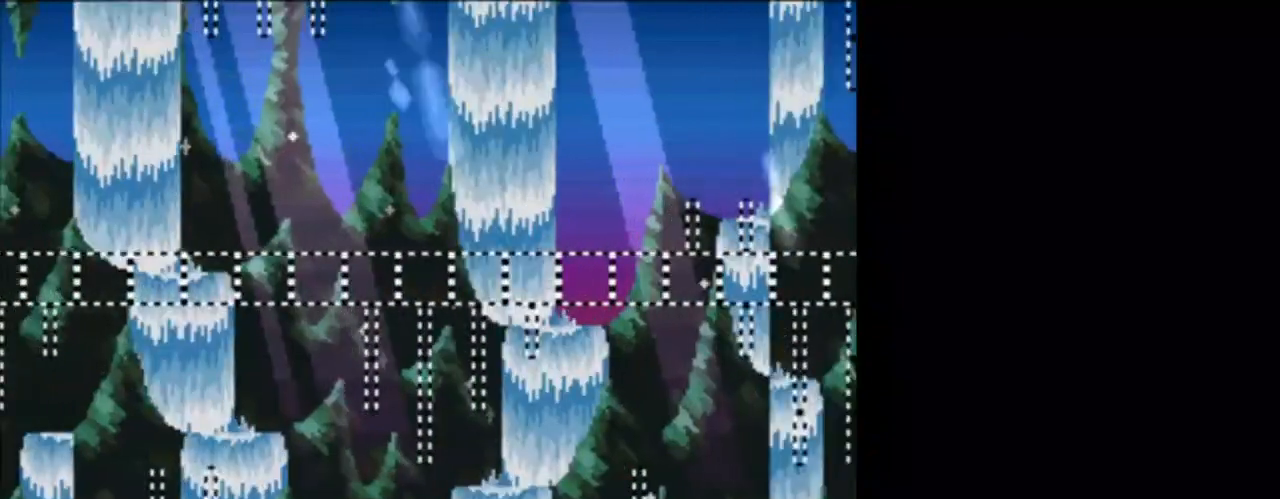
{"buttons": ["DPAD_LEFT"], "events": []}
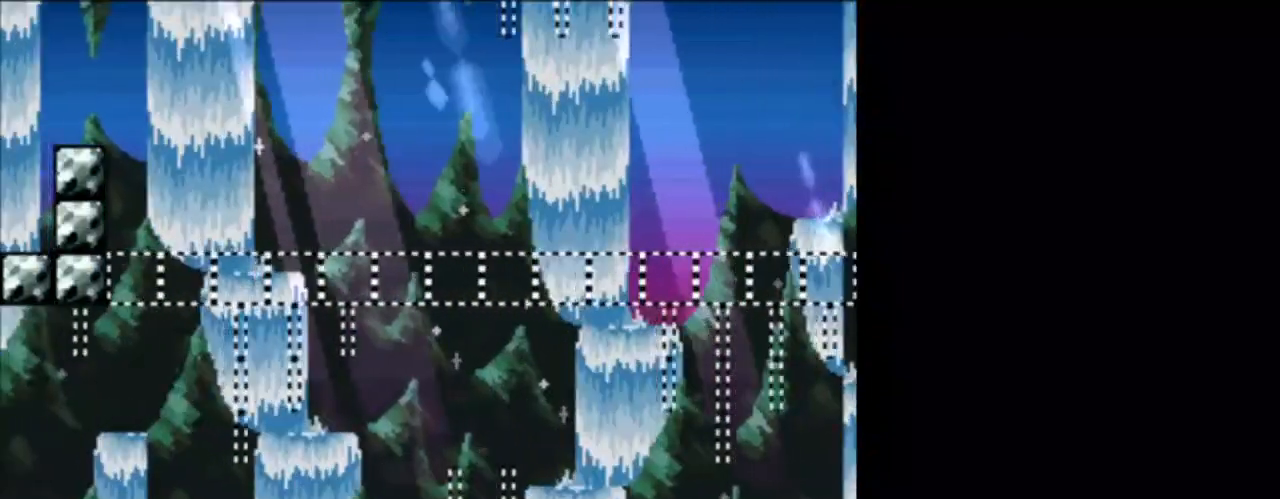
{"buttons": ["DPAD_LEFT"], "events": []}
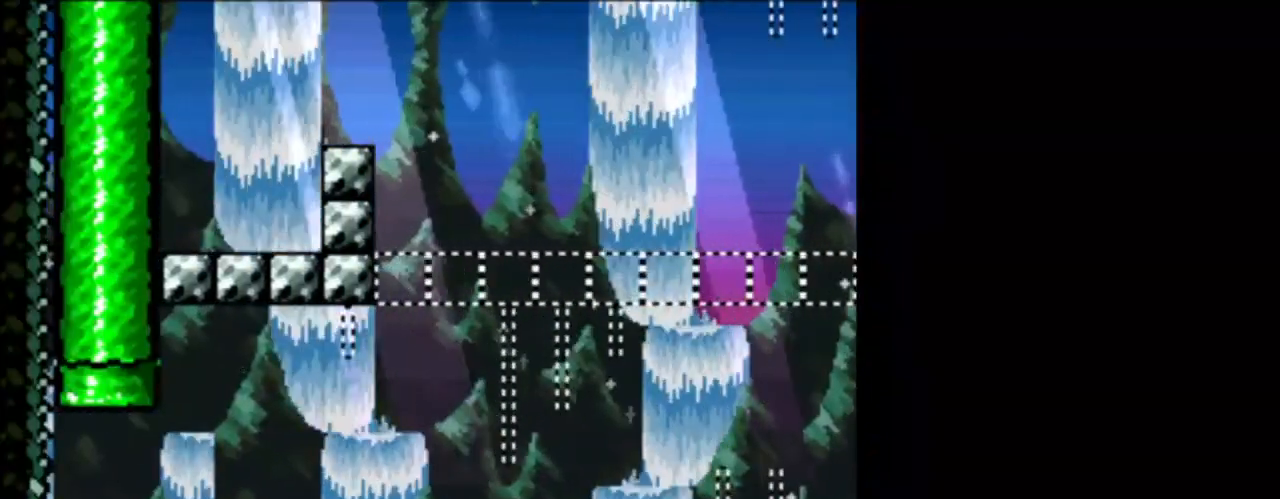
{"buttons": ["DPAD_LEFT"], "events": []}
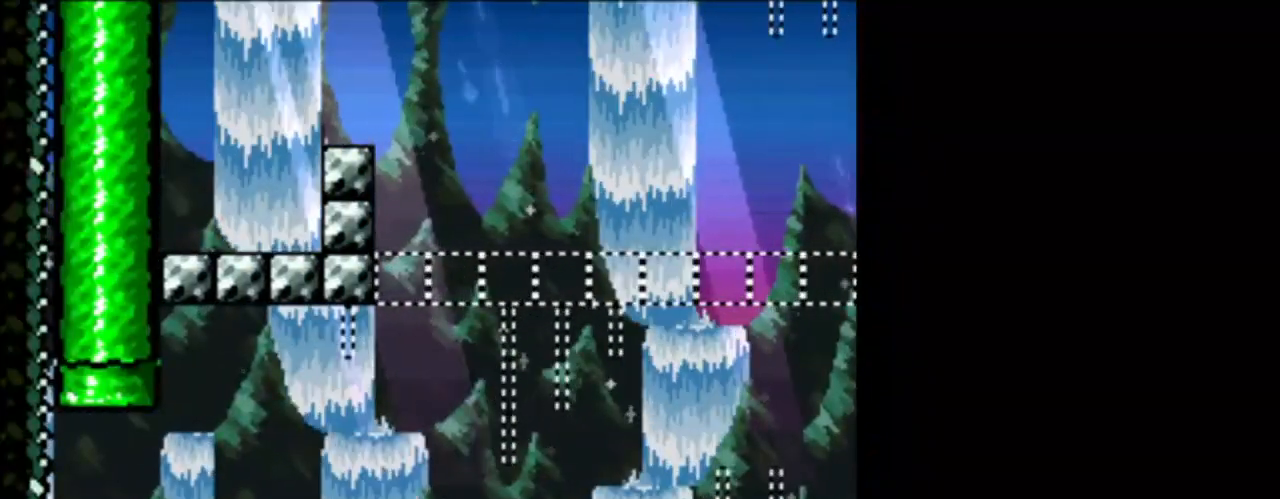
{"buttons": ["B", "DPAD_UP"], "events": [[83, "B", "down"], [83, "DPAD_UP", "down"], [125, "DPAD_LEFT", "up"]]}
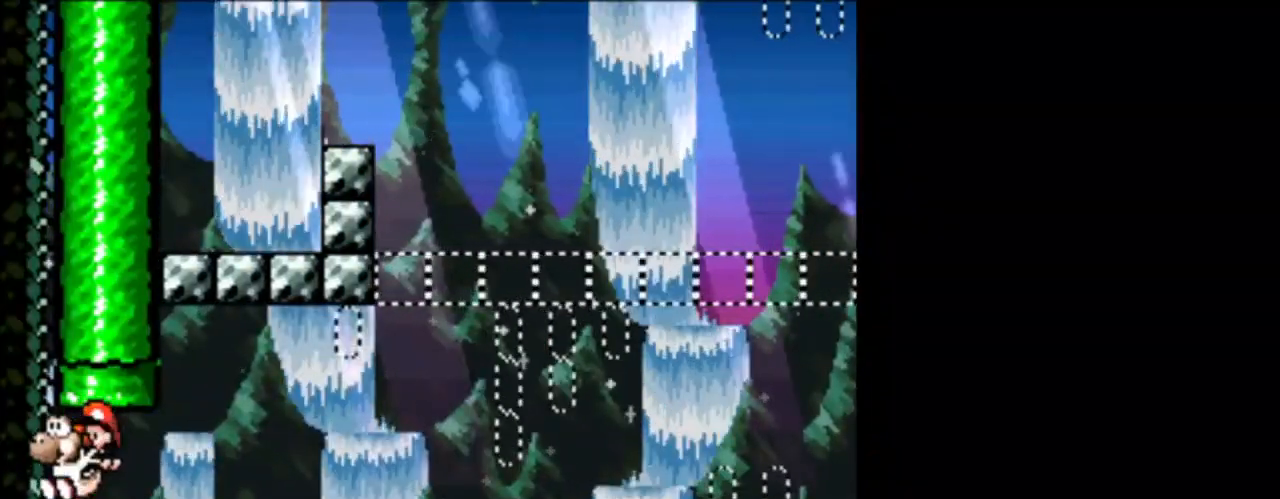
{"buttons": ["B", "DPAD_UP"], "events": [[42, "DPAD_RIGHT", "down"], [125, "B", "up"], [209, "DPAD_UP", "up"], [292, "B", "down"], [292, "DPAD_UP", "down"], [334, "DPAD_RIGHT", "up"]]}
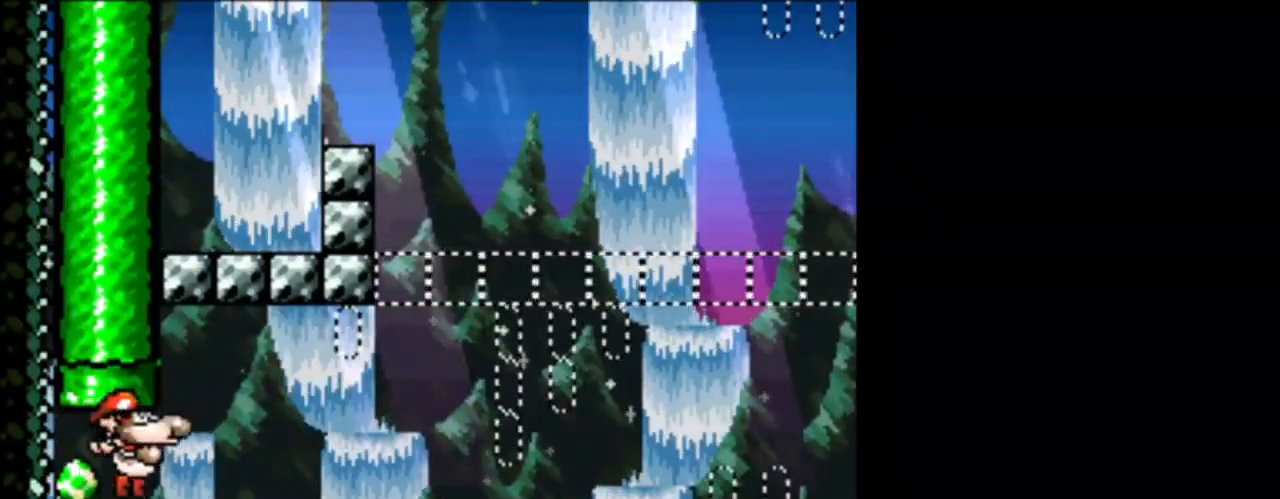
{"buttons": ["DPAD_UP"], "events": [[41, "DPAD_LEFT", "down"], [292, "B", "up"], [417, "DPAD_UP", "up"], [459, "DPAD_LEFT", "up"], [459, "DPAD_UP", "down"]]}
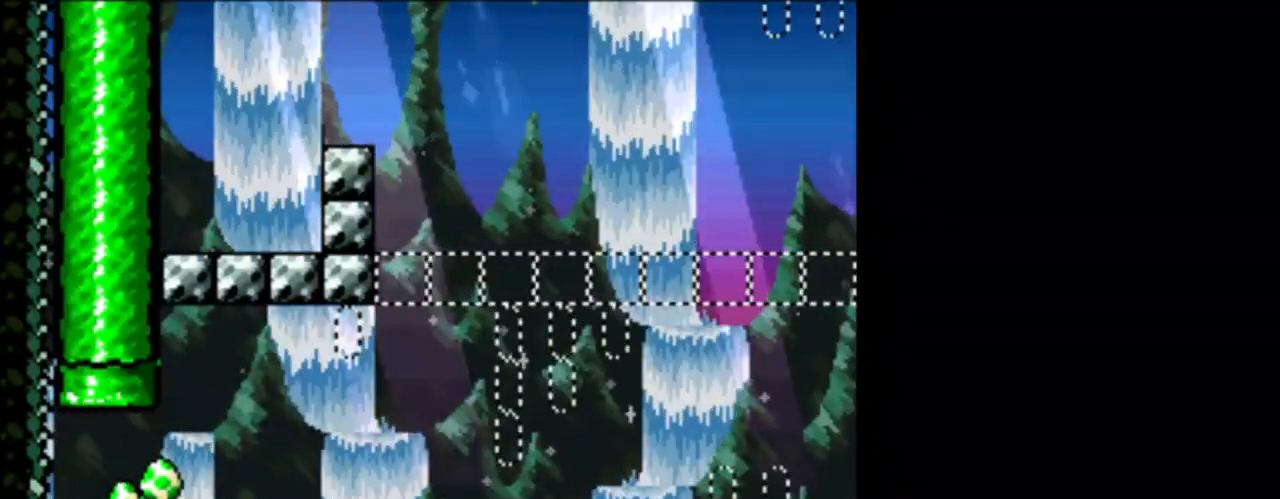
{"buttons": ["DPAD_UP"], "events": [[42, "B", "down"], [84, "DPAD_RIGHT", "down"], [376, "DPAD_RIGHT", "up"], [417, "B", "up"]]}
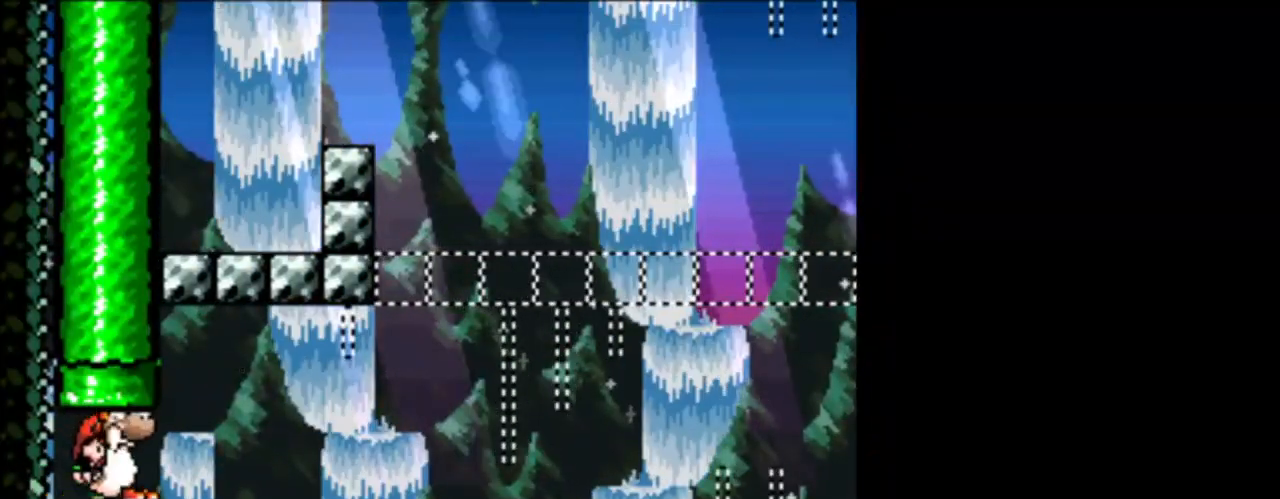
{"buttons": [], "events": [[167, "DPAD_UP", "up"]]}
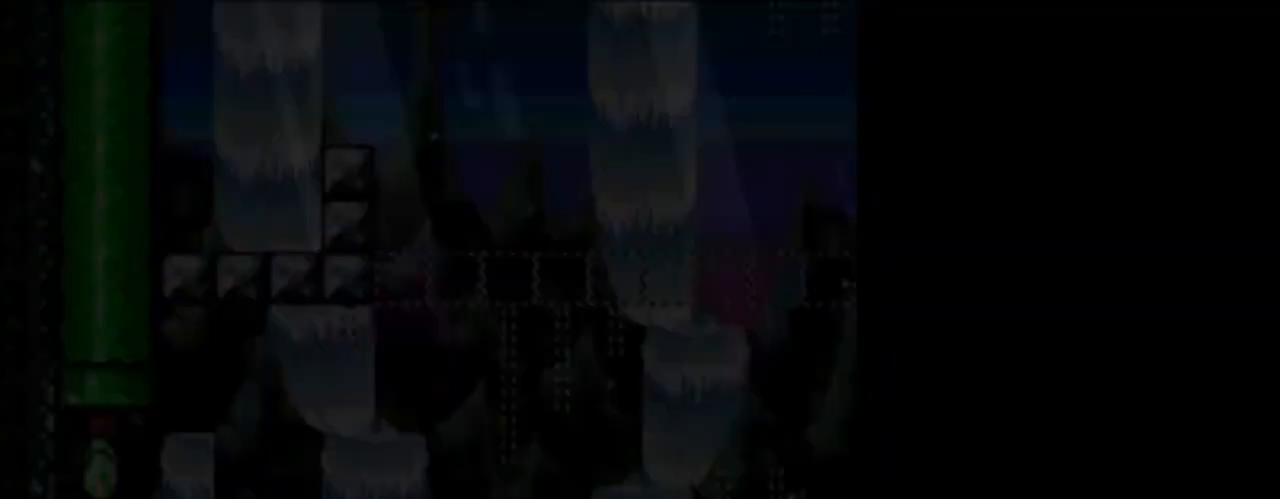
{"buttons": [], "events": []}
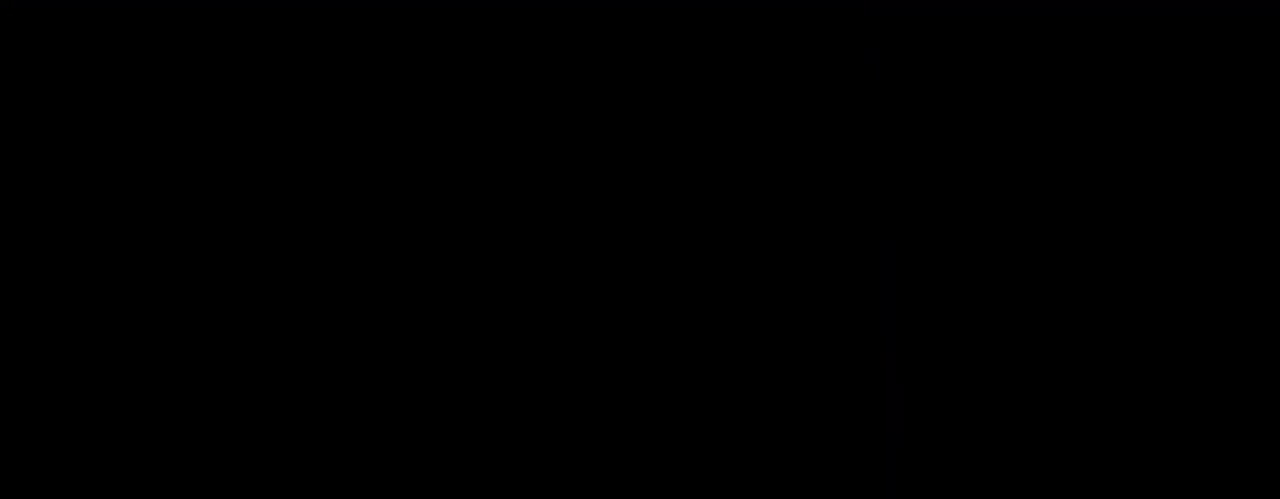
{"buttons": [], "events": []}
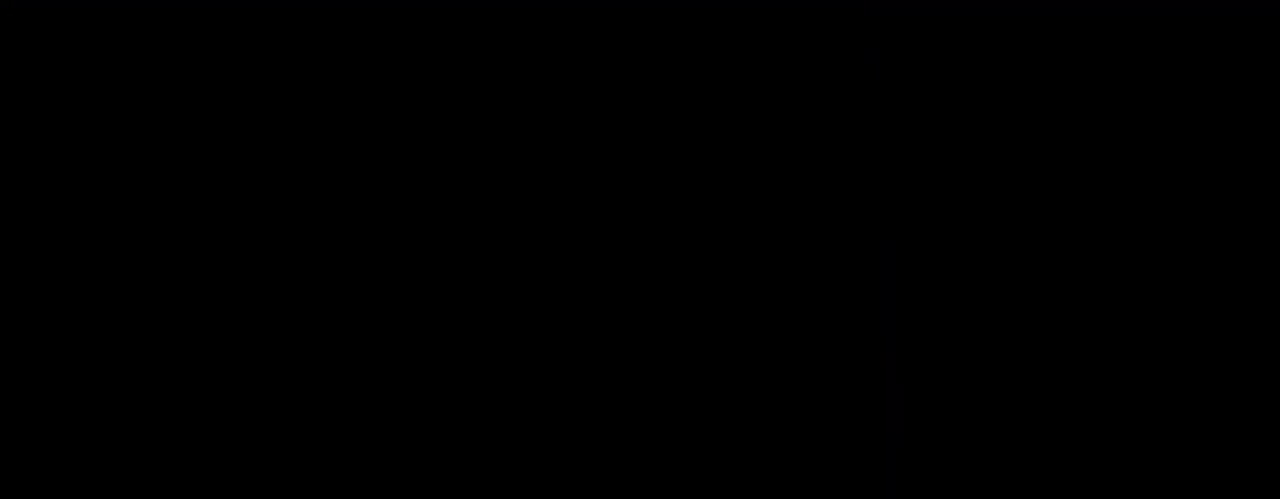
{"buttons": [], "events": []}
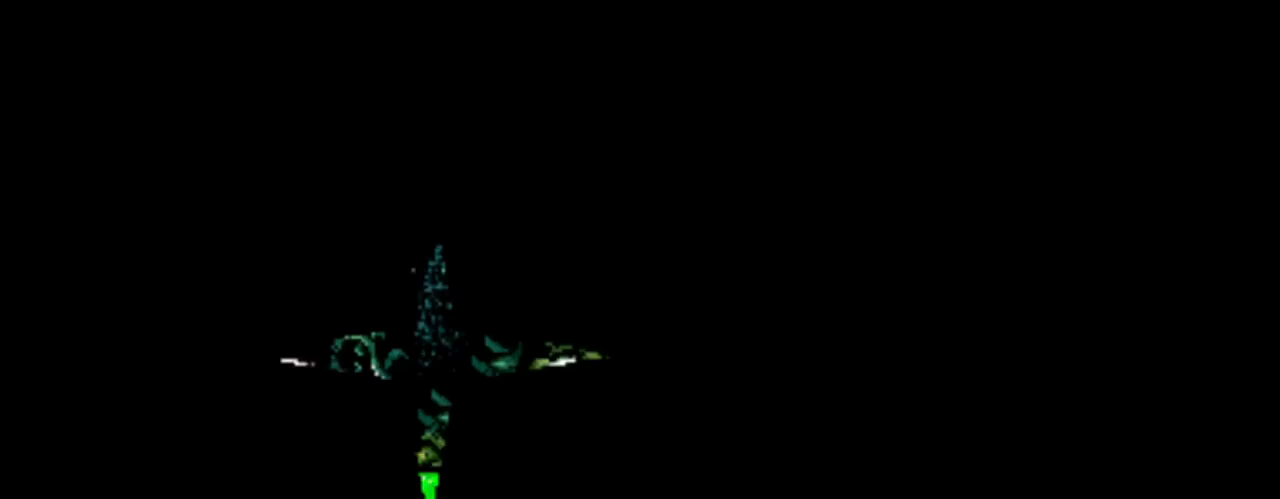
{"buttons": [], "events": []}
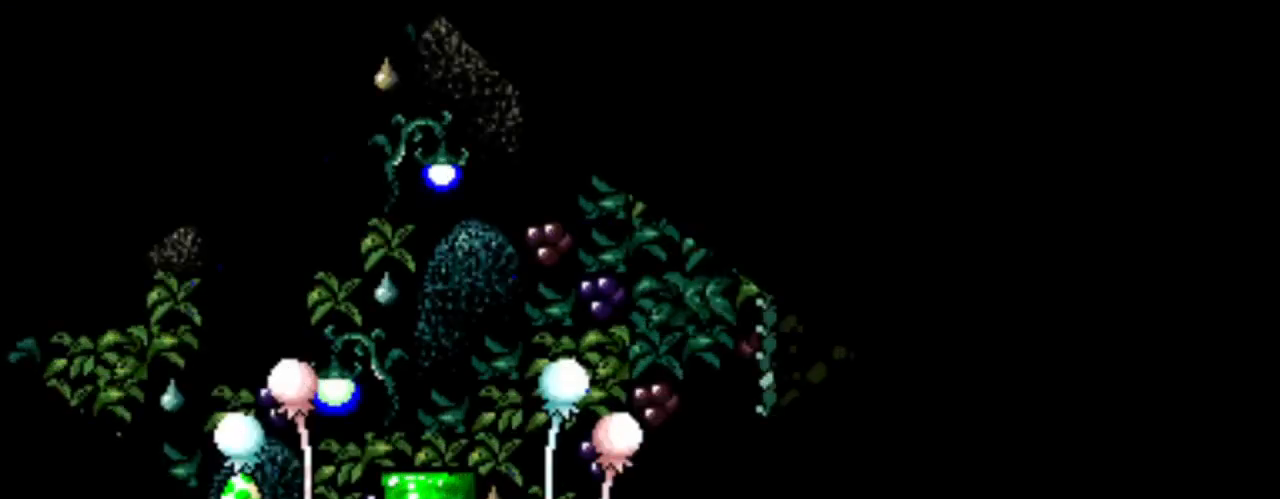
{"buttons": [], "events": []}
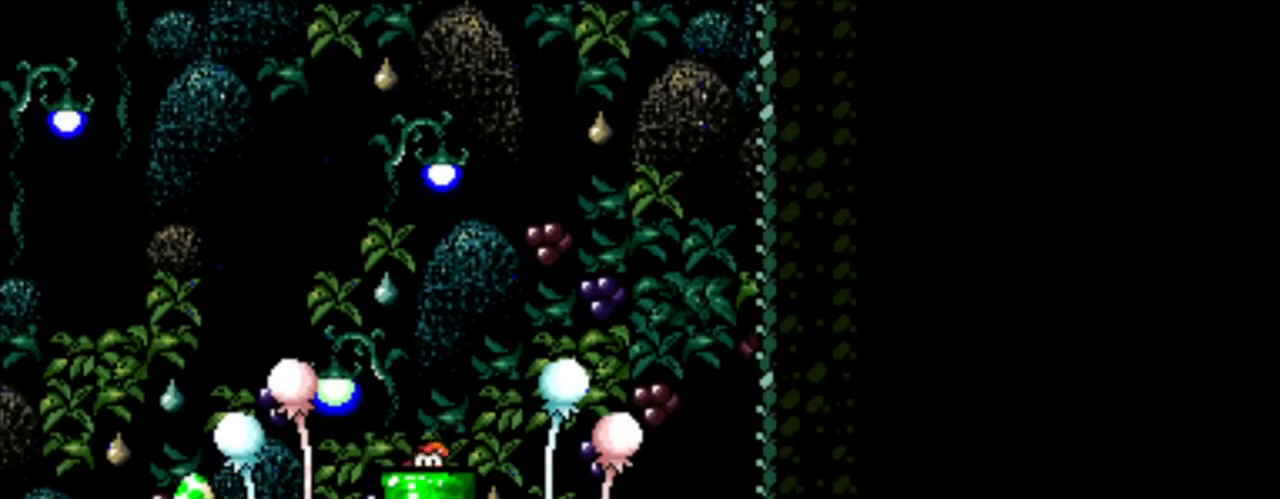
{"buttons": ["DPAD_LEFT"], "events": [[167, "DPAD_LEFT", "down"]]}
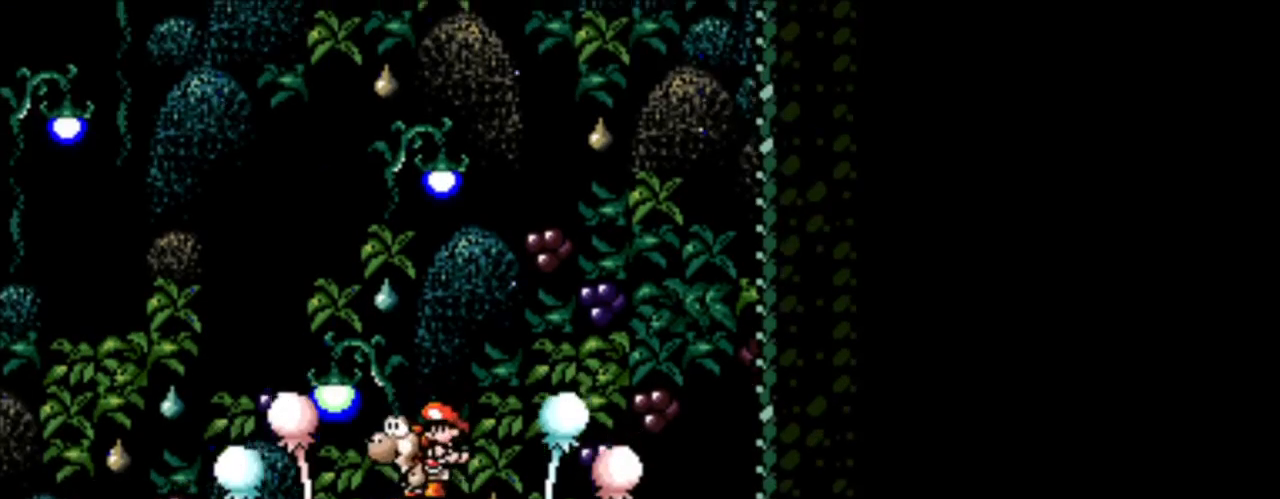
{"buttons": ["DPAD_LEFT"], "events": []}
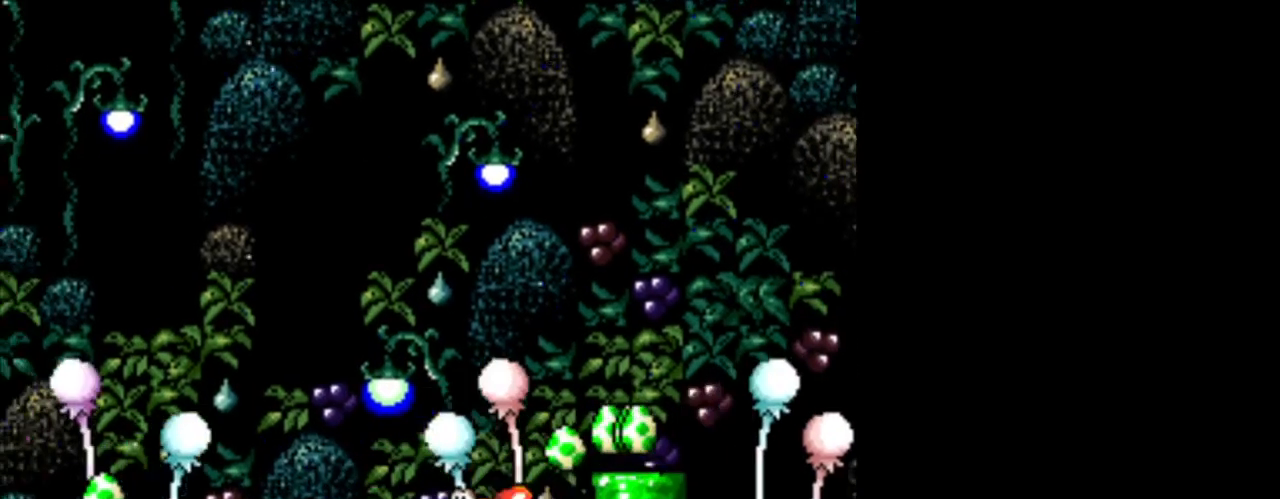
{"buttons": ["DPAD_LEFT"], "events": [[83, "X", "down"], [417, "X", "up"]]}
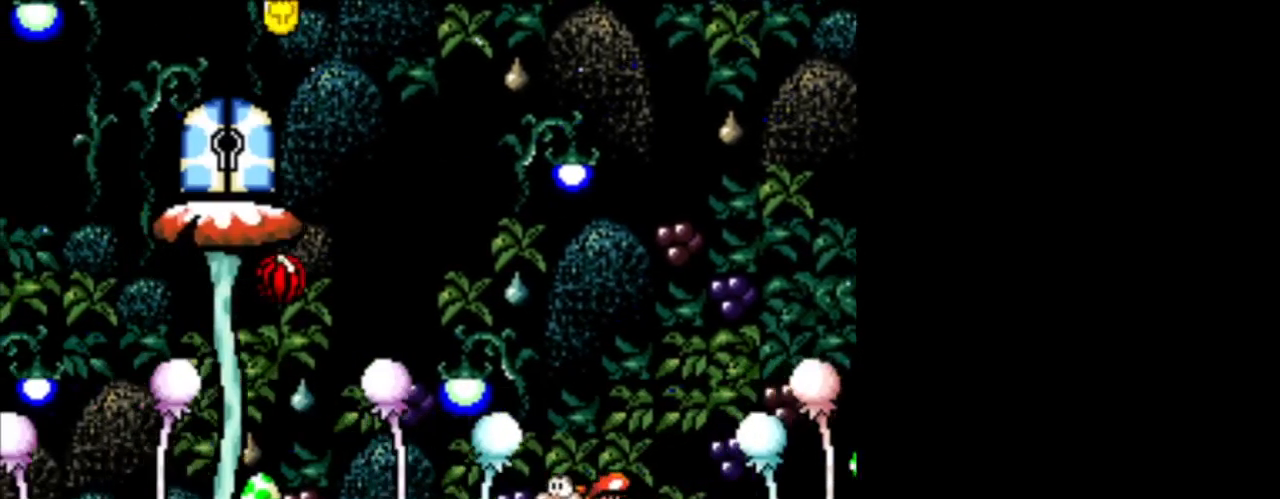
{"buttons": ["DPAD_DOWN"], "events": [[250, "X", "down"], [334, "DPAD_LEFT", "up"], [417, "X", "up"], [501, "DPAD_DOWN", "down"]]}
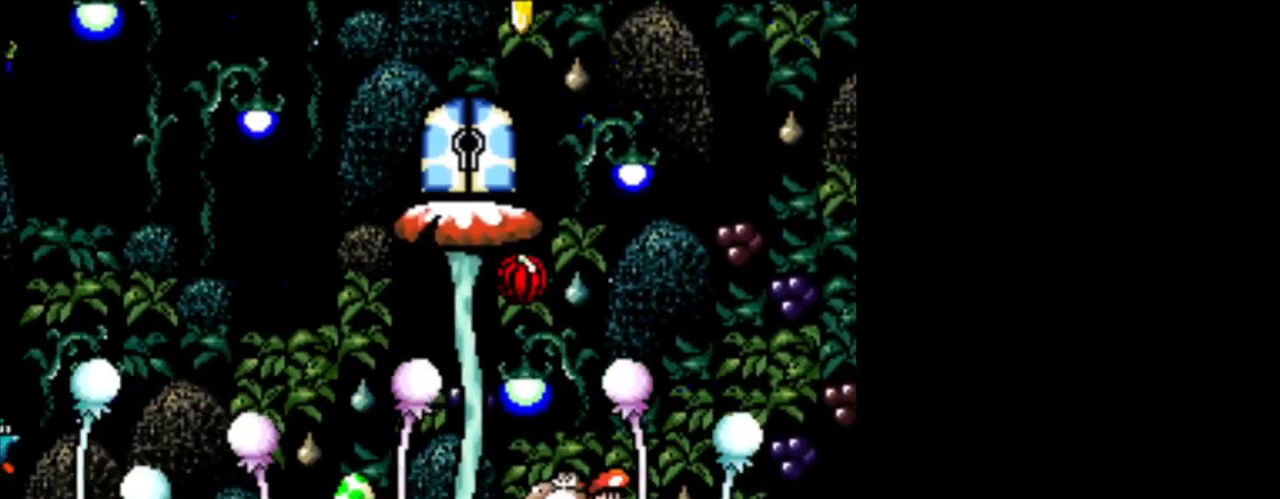
{"buttons": ["DPAD_LEFT"], "events": [[167, "DPAD_DOWN", "up"], [333, "DPAD_LEFT", "down"]]}
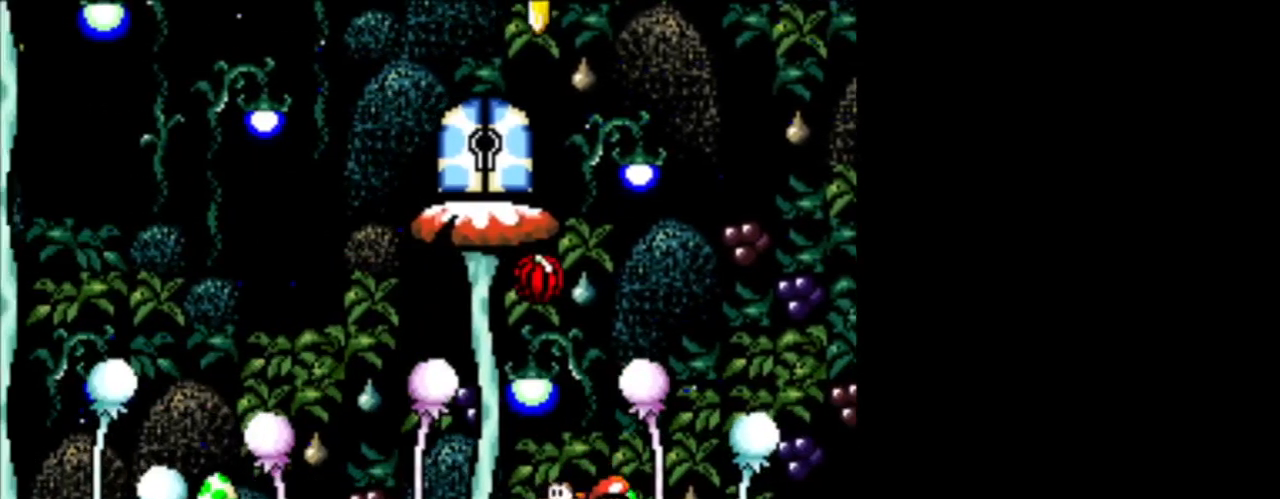
{"buttons": ["X", "DPAD_LEFT"], "events": [[292, "X", "down"]]}
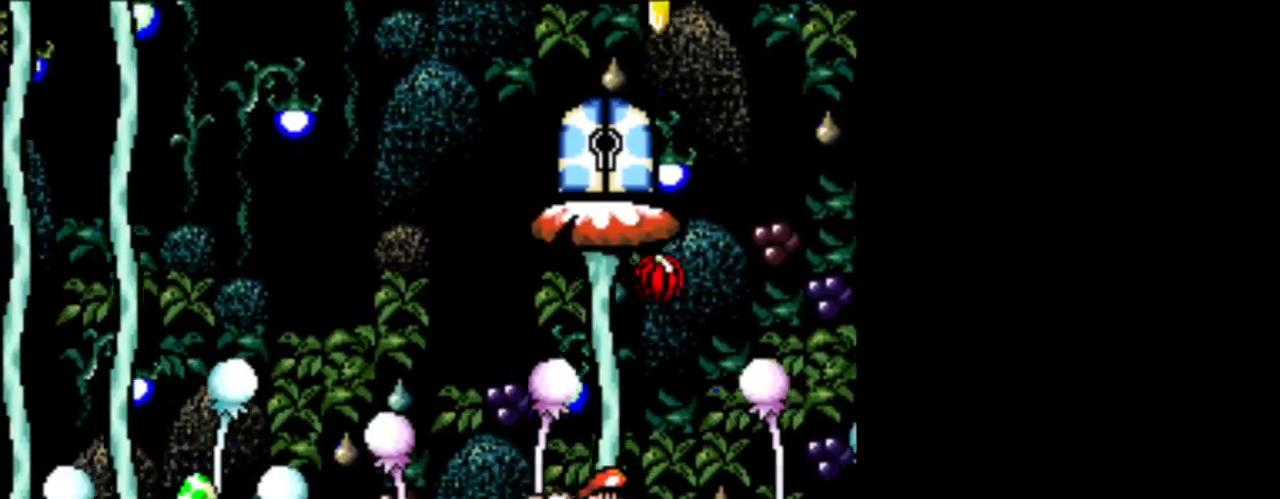
{"buttons": ["DPAD_LEFT"], "events": [[83, "DPAD_LEFT", "up"], [83, "X", "up"], [208, "DPAD_DOWN", "down"], [459, "DPAD_DOWN", "up"], [500, "DPAD_LEFT", "down"]]}